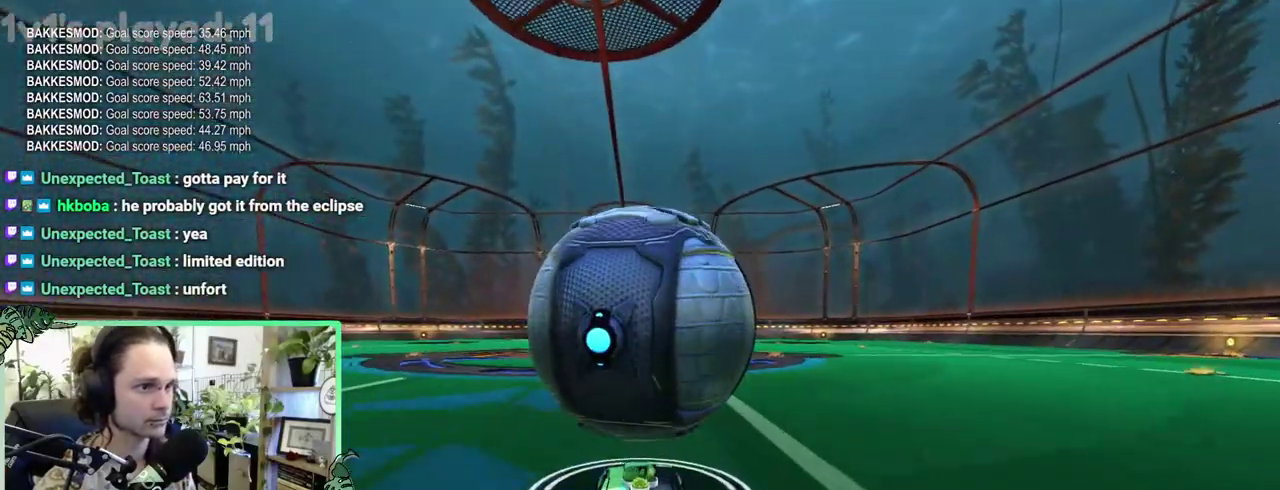
Gameplay with a controller (Xbox layout); each line is a JSON object with the inputs held at the frame after it. "events" lists button and stick changes between this image and that frame as [ms after this image, input, new state], when the widget could be followed in between. This overlay highlights the sticks when they move; stick clicks (L3 R3) are not distinguishable. This document gives stick clicks only as held states, not as events. Not read: L2 R2.
{"buttons": [], "left_stick": "up", "right_stick": "center"}
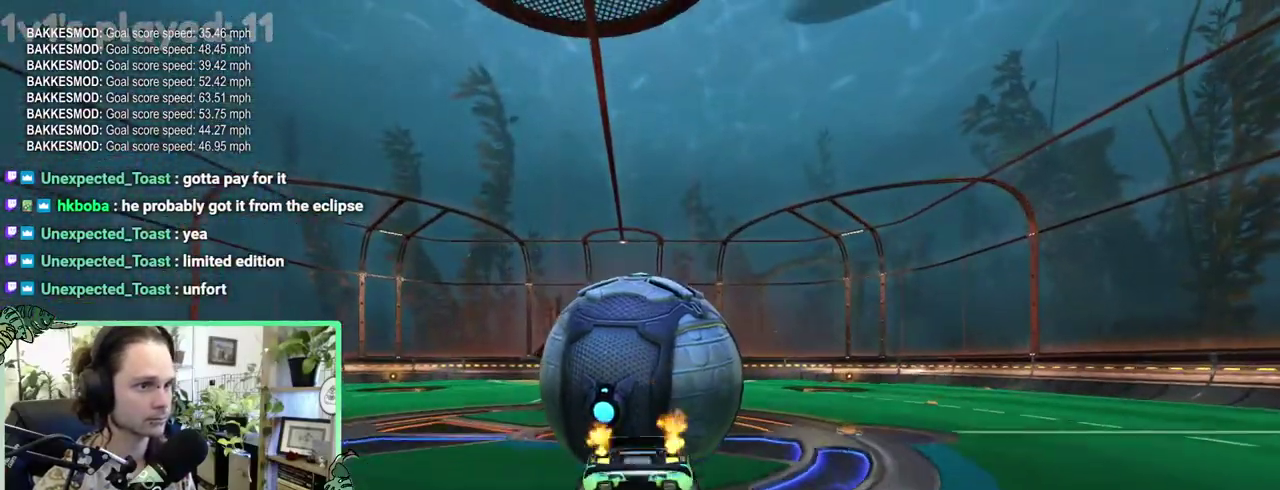
{"buttons": ["A"], "left_stick": "down", "right_stick": "center"}
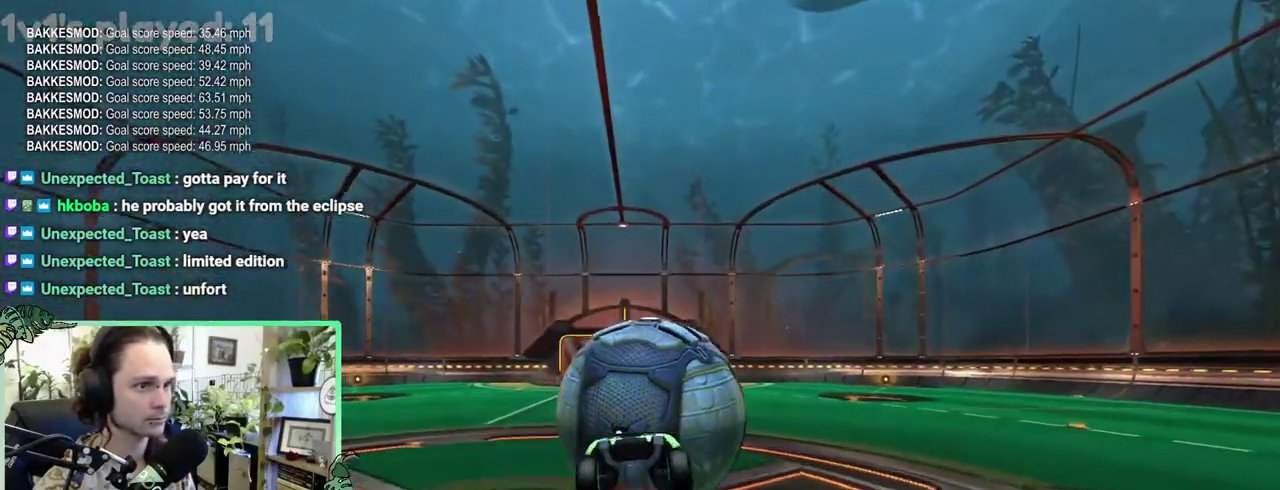
{"buttons": ["B", "L1"], "left_stick": "up", "right_stick": "center"}
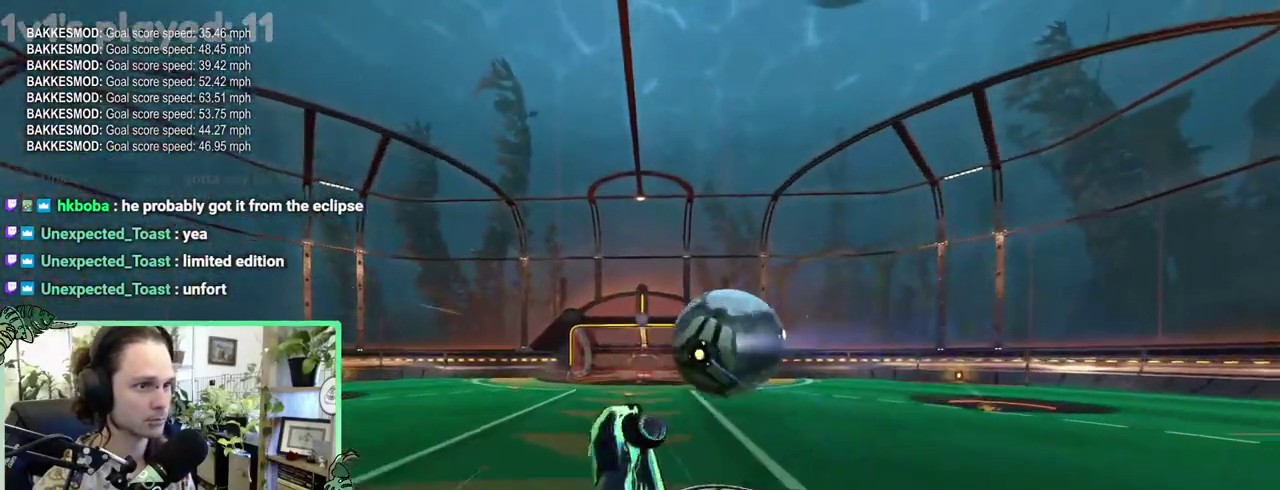
{"buttons": ["L1"], "left_stick": "down-right", "right_stick": "center"}
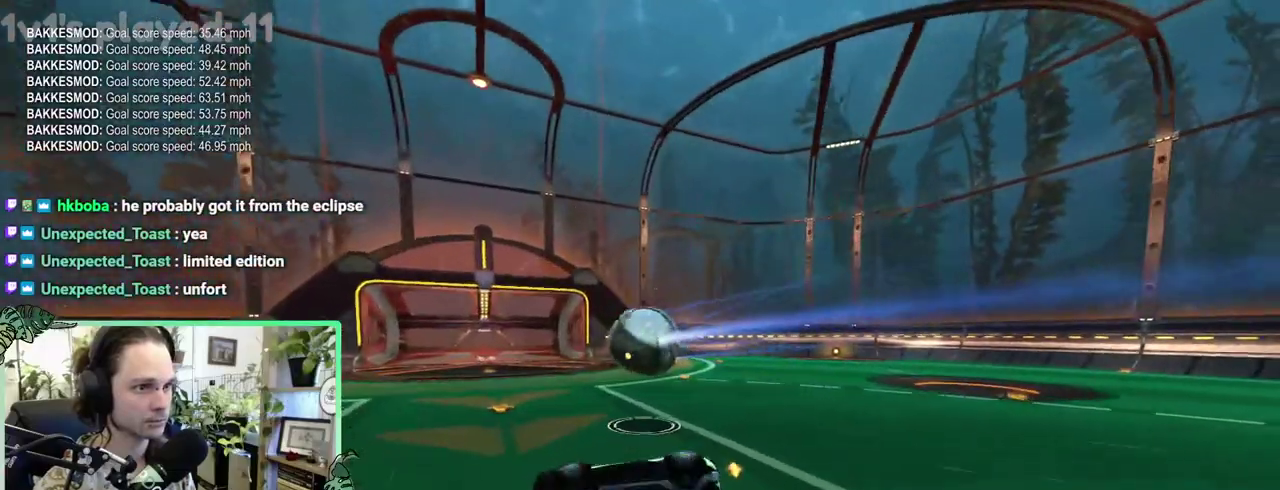
{"buttons": ["B"], "left_stick": "left", "right_stick": "center"}
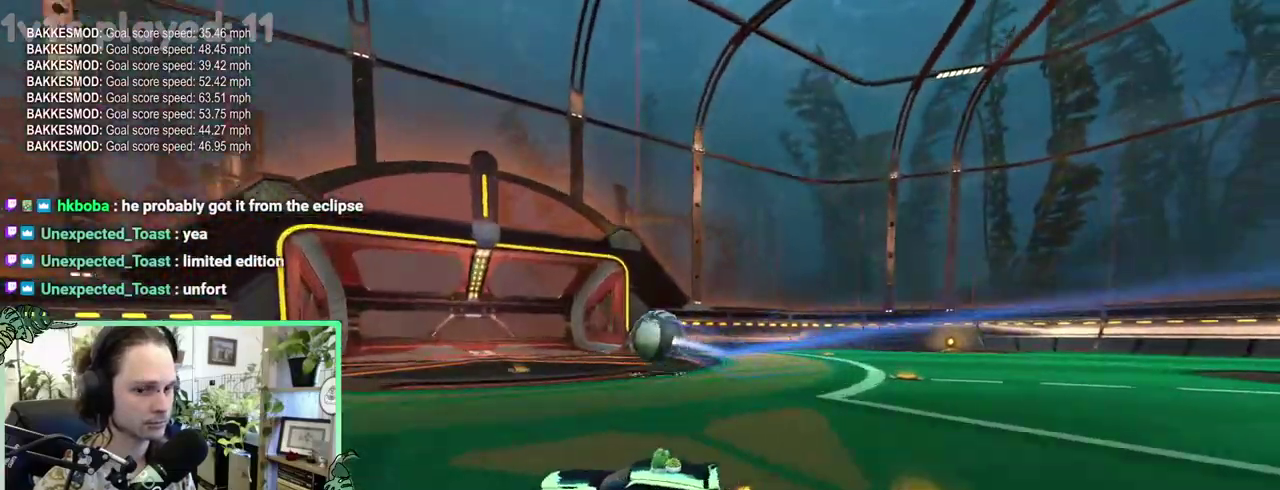
{"buttons": ["B"], "left_stick": "left", "right_stick": "center", "events": [[83, "L1", "down"], [83, "Y", "down"], [117, "B", "up"], [183, "L1", "up"], [217, "Y", "up"], [350, "B", "down"]]}
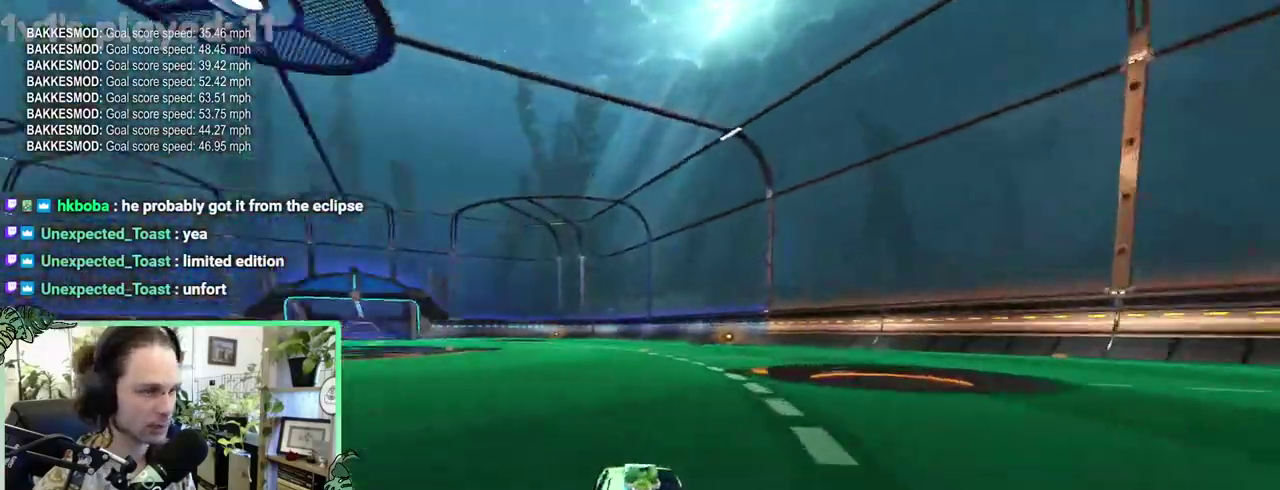
{"buttons": [], "left_stick": "right", "right_stick": "center"}
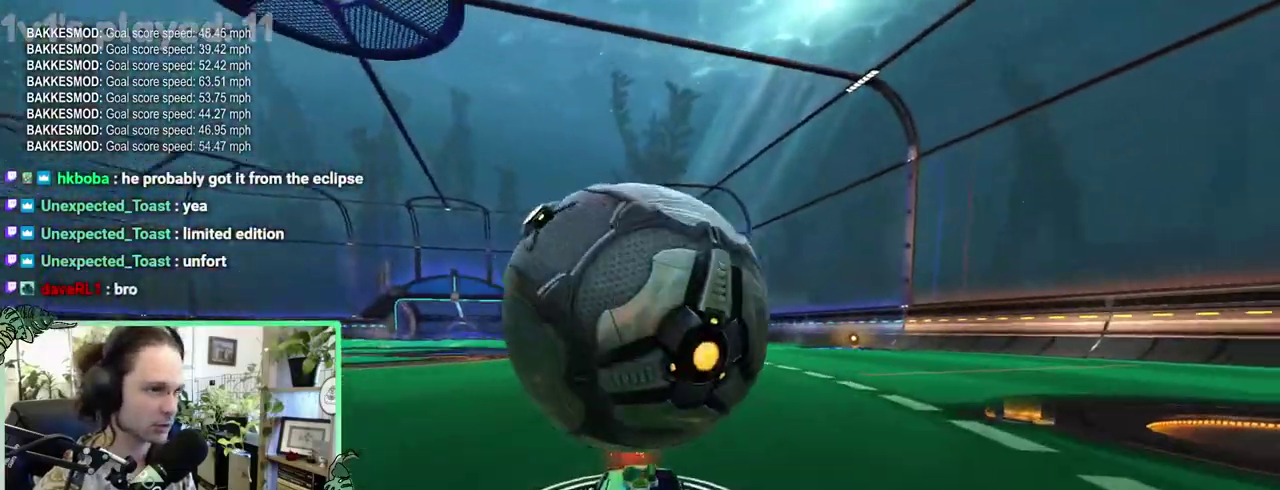
{"buttons": ["B"], "left_stick": "center", "right_stick": "center"}
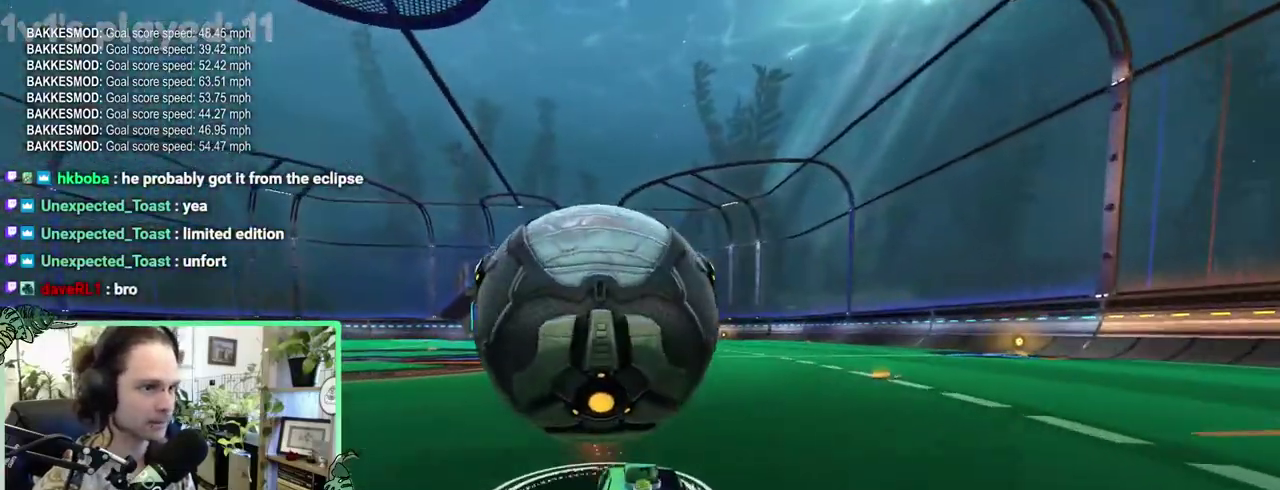
{"buttons": [], "left_stick": "down-right", "right_stick": "center"}
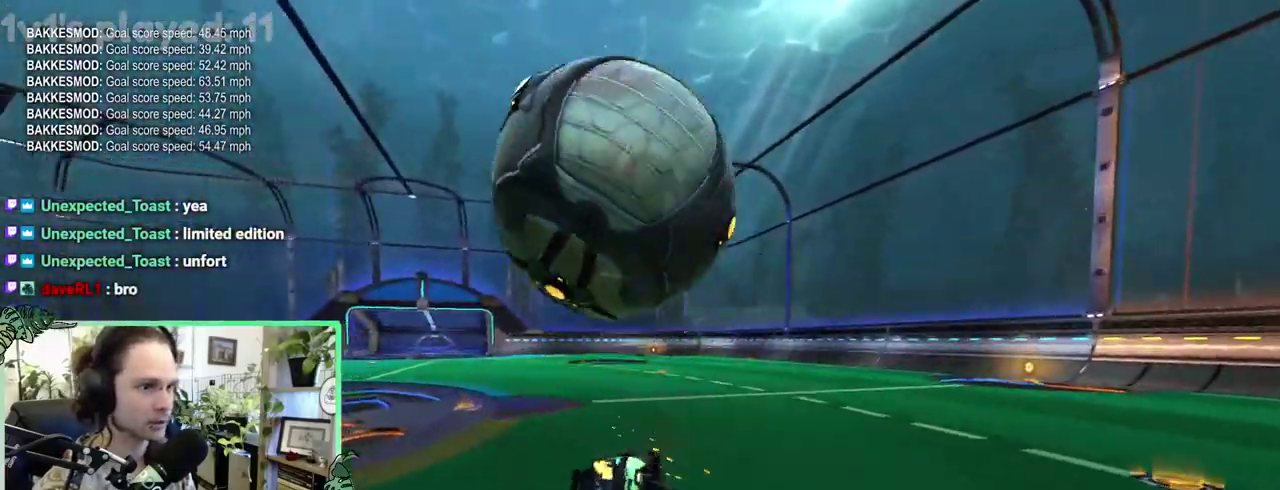
{"buttons": ["B"], "left_stick": "down-left", "right_stick": "center"}
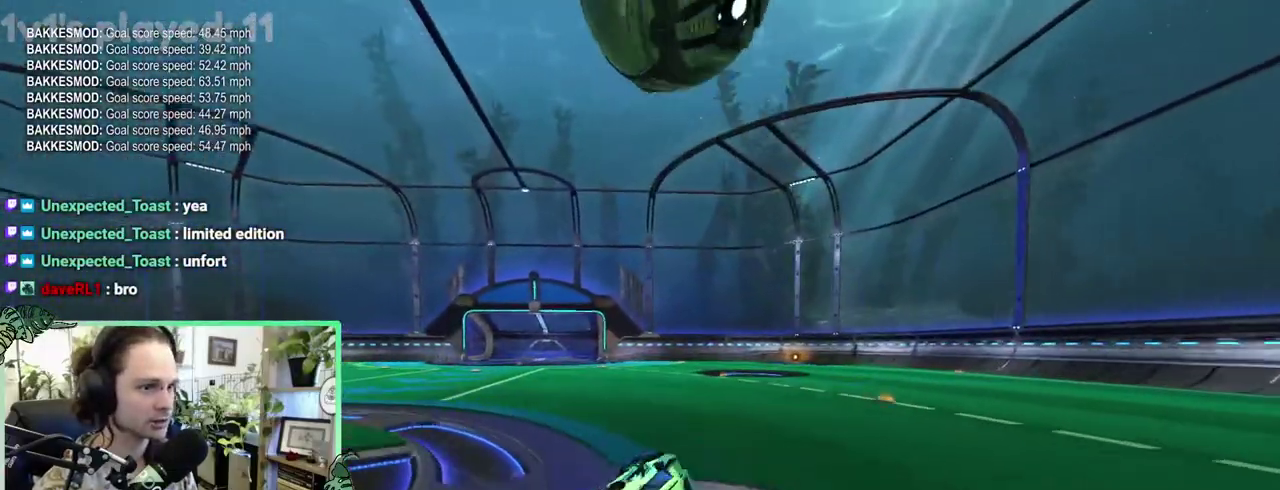
{"buttons": [], "left_stick": "center", "right_stick": "center"}
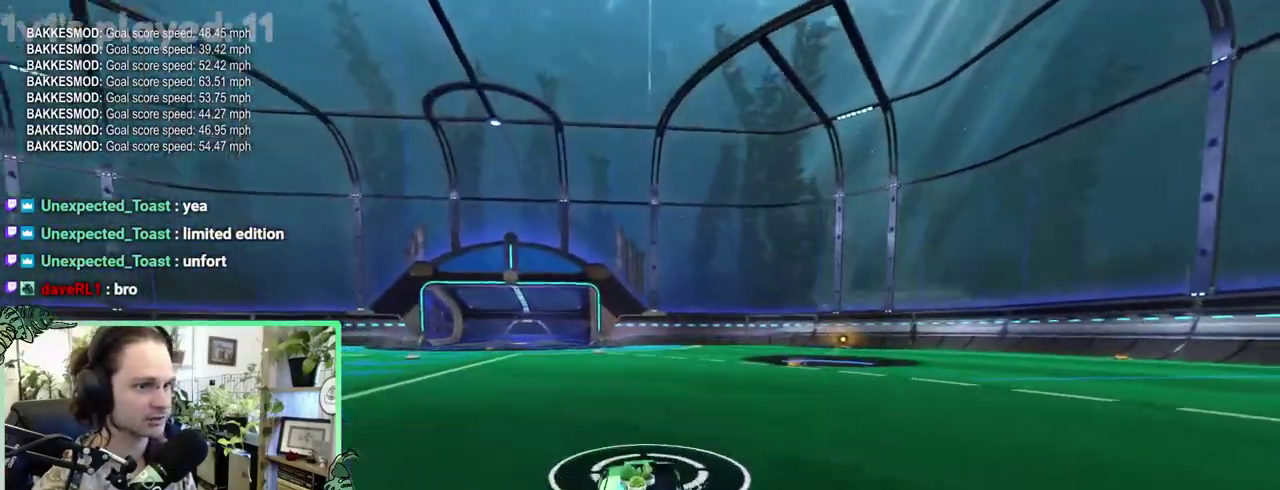
{"buttons": ["B", "R1"], "left_stick": "right", "right_stick": "center"}
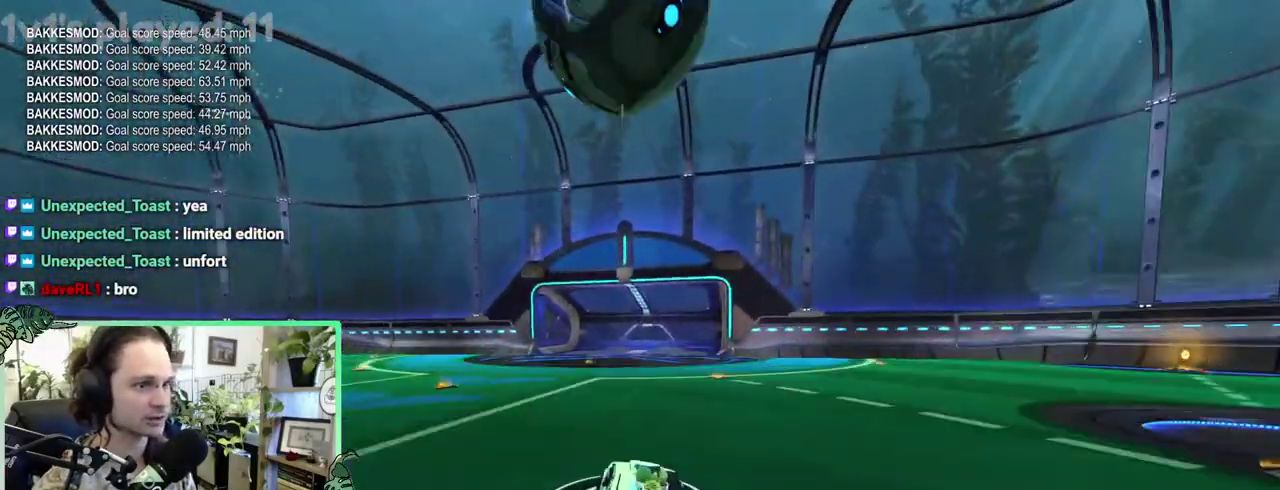
{"buttons": ["A"], "left_stick": "down-left", "right_stick": "center"}
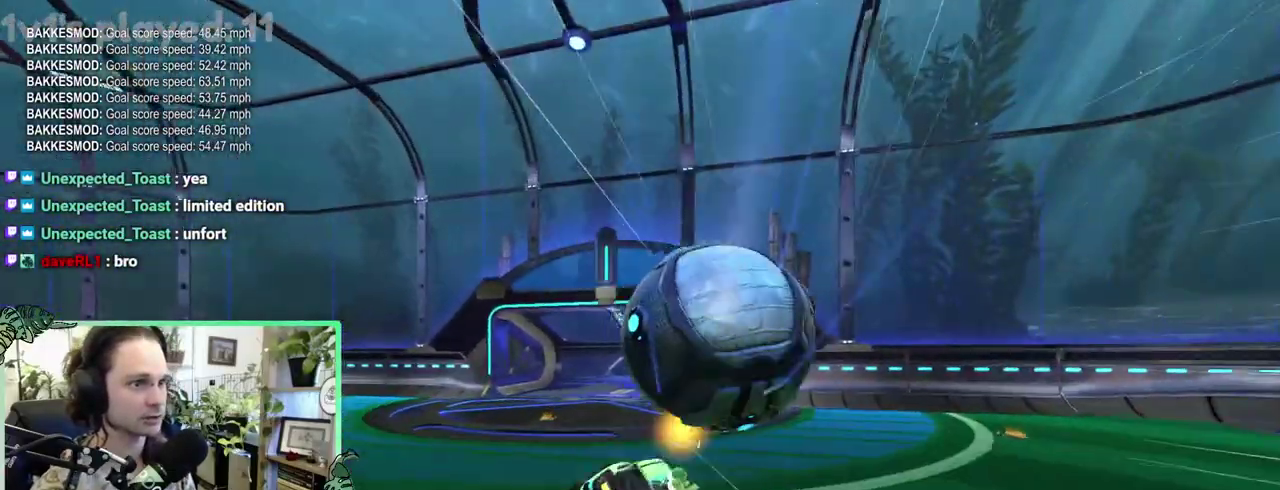
{"buttons": ["L1"], "left_stick": "up", "right_stick": "center"}
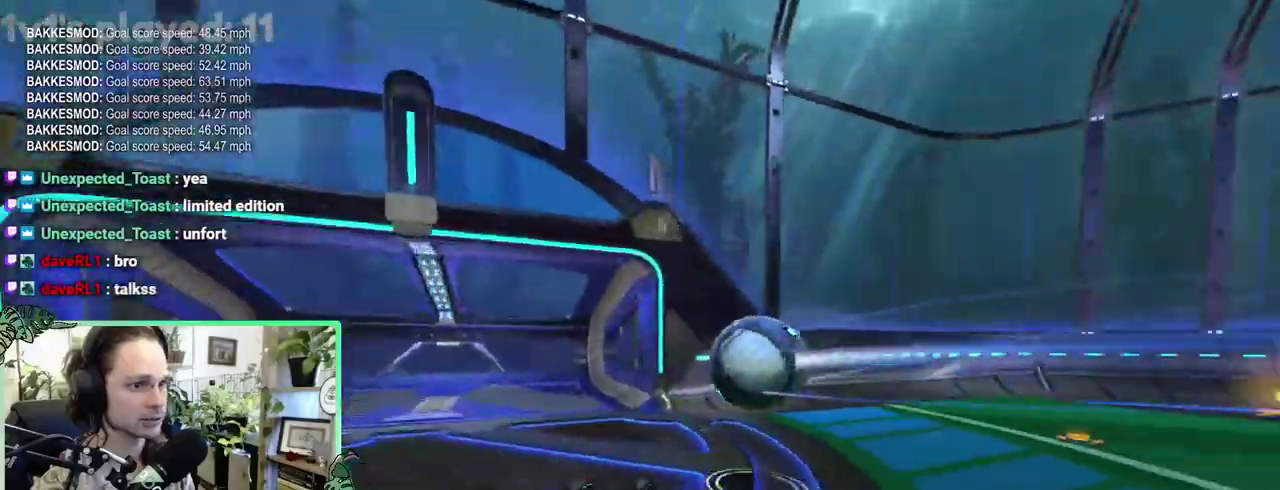
{"buttons": [], "left_stick": "center", "right_stick": "center"}
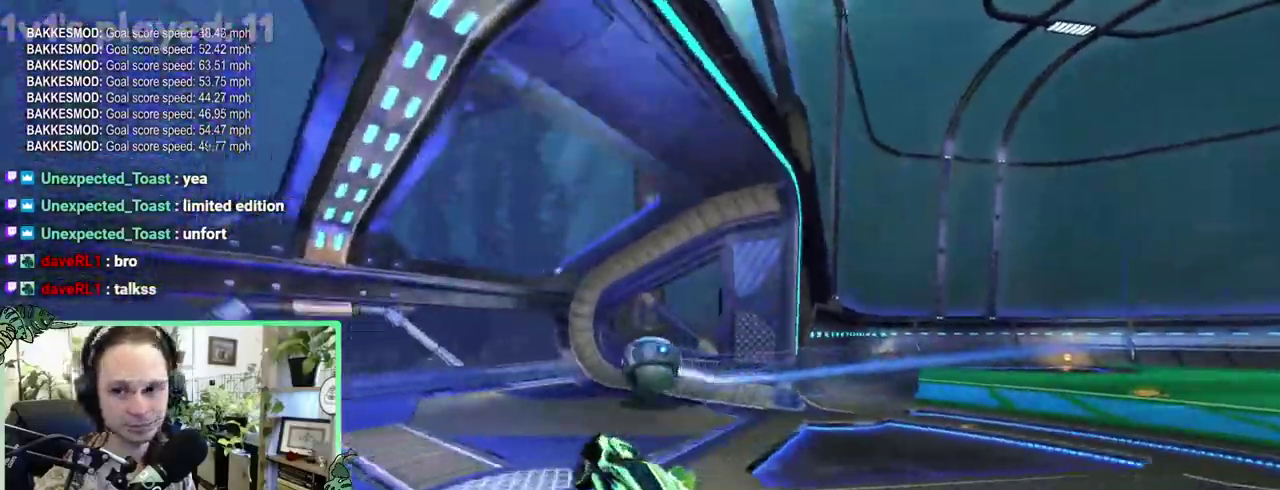
{"buttons": ["B"], "left_stick": "center", "right_stick": "center", "events": [[150, "B", "down"]]}
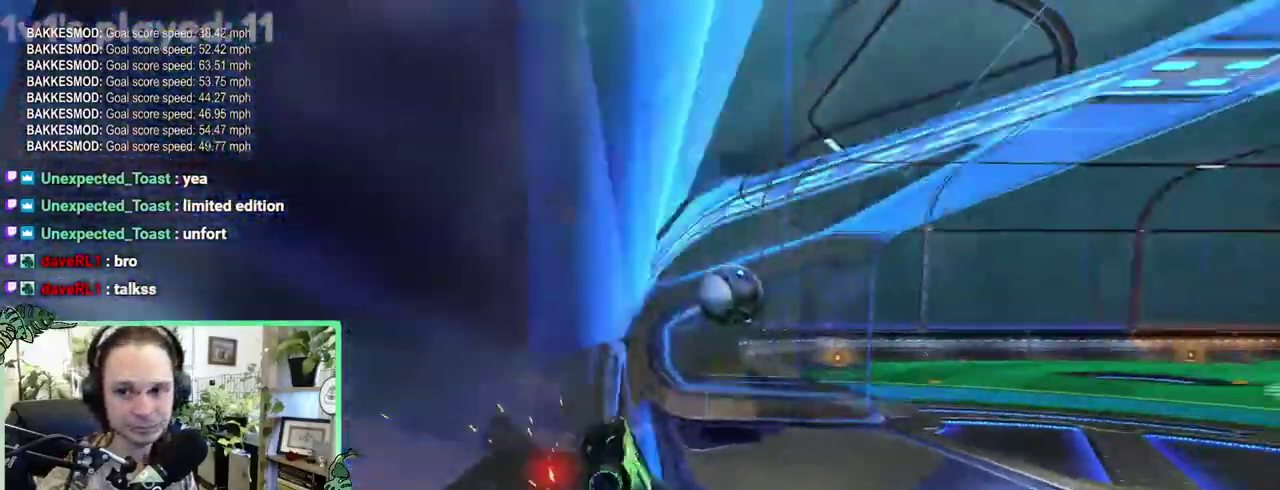
{"buttons": ["A", "R1"], "left_stick": "center", "right_stick": "center", "events": [[150, "B", "up"], [317, "A", "down"], [317, "R1", "down"]]}
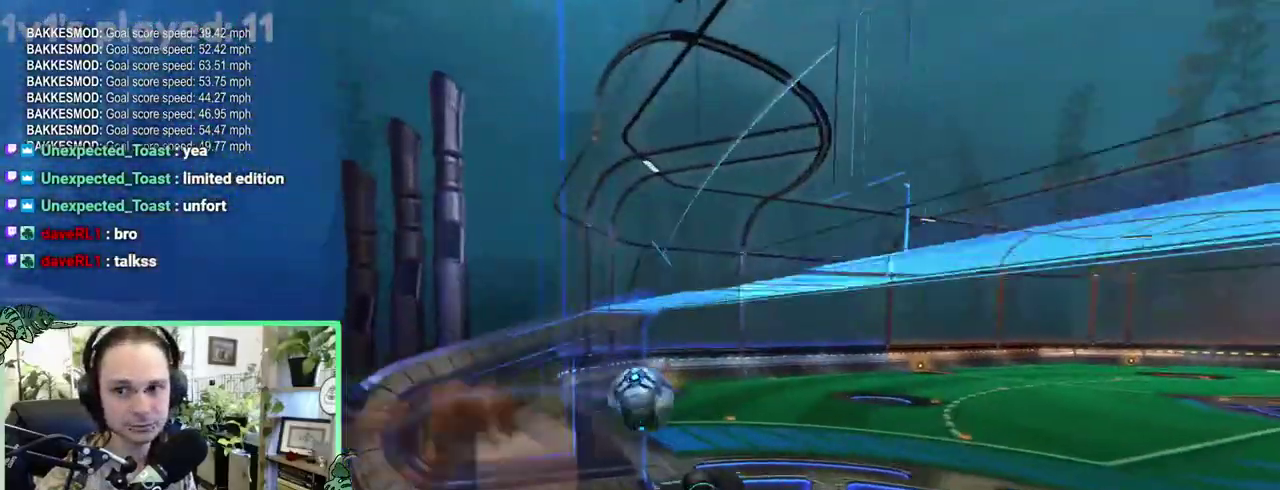
{"buttons": [], "left_stick": "down-left", "right_stick": "center"}
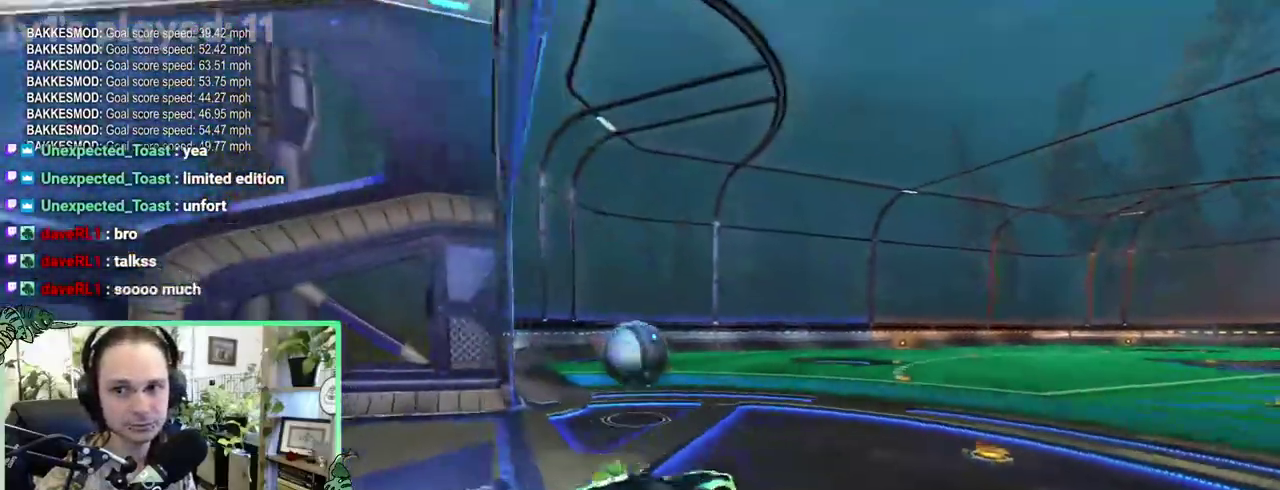
{"buttons": [], "left_stick": "center", "right_stick": "center"}
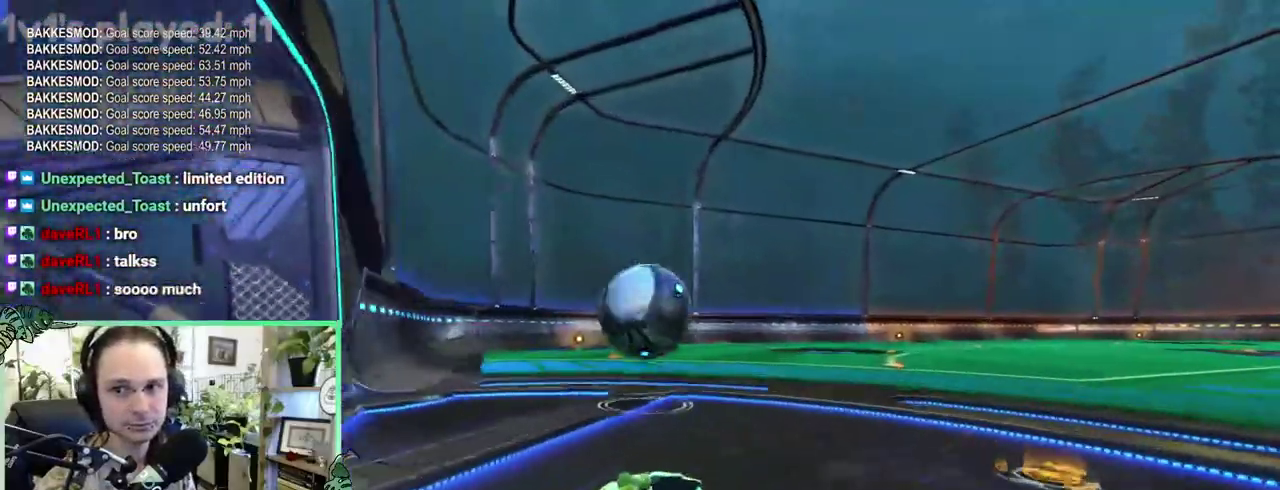
{"buttons": [], "left_stick": "right", "right_stick": "center"}
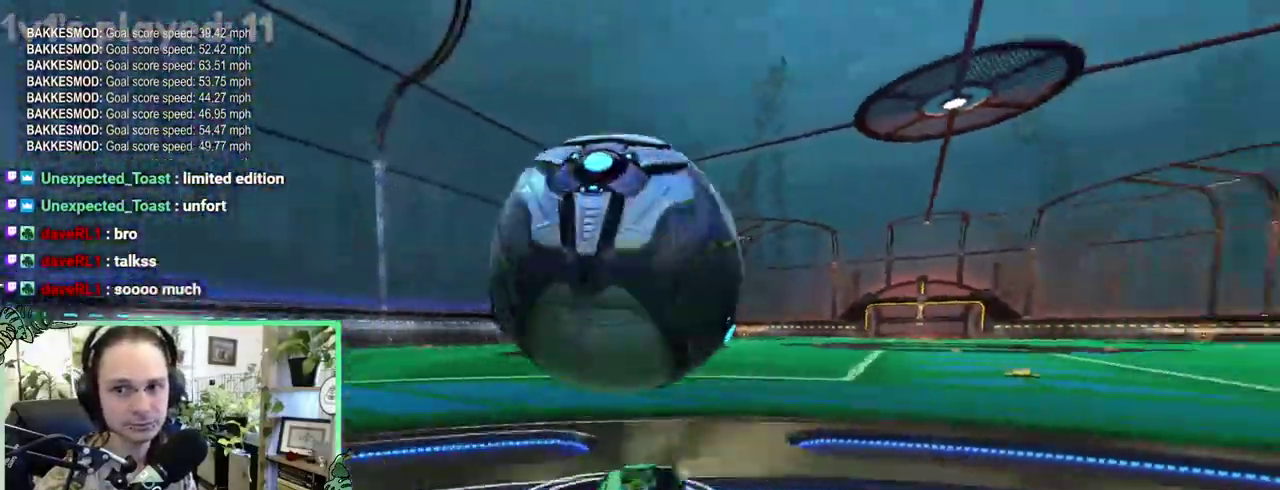
{"buttons": ["B"], "left_stick": "right", "right_stick": "center", "events": [[450, "B", "down"]]}
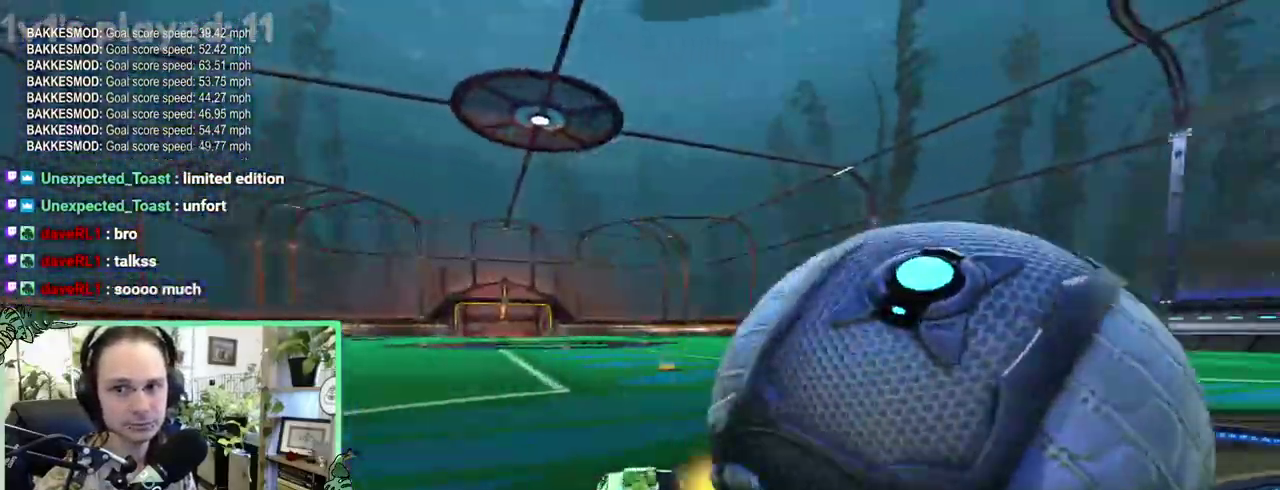
{"buttons": ["B"], "left_stick": "center", "right_stick": "center"}
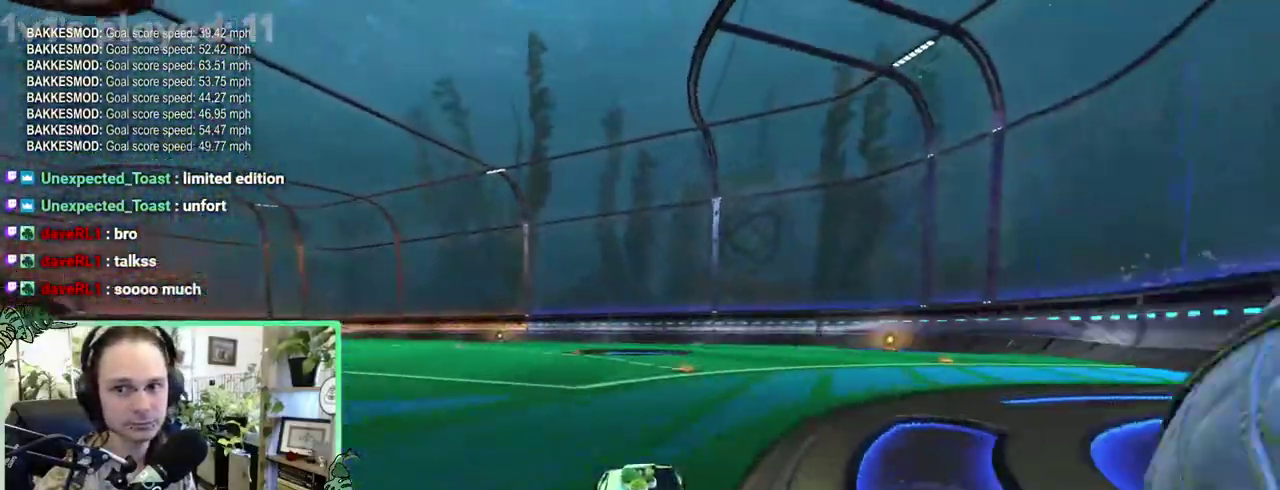
{"buttons": [], "left_stick": "center", "right_stick": "center", "events": [[83, "DPAD_UP", "down"], [150, "DPAD_UP", "up"], [217, "B", "up"]]}
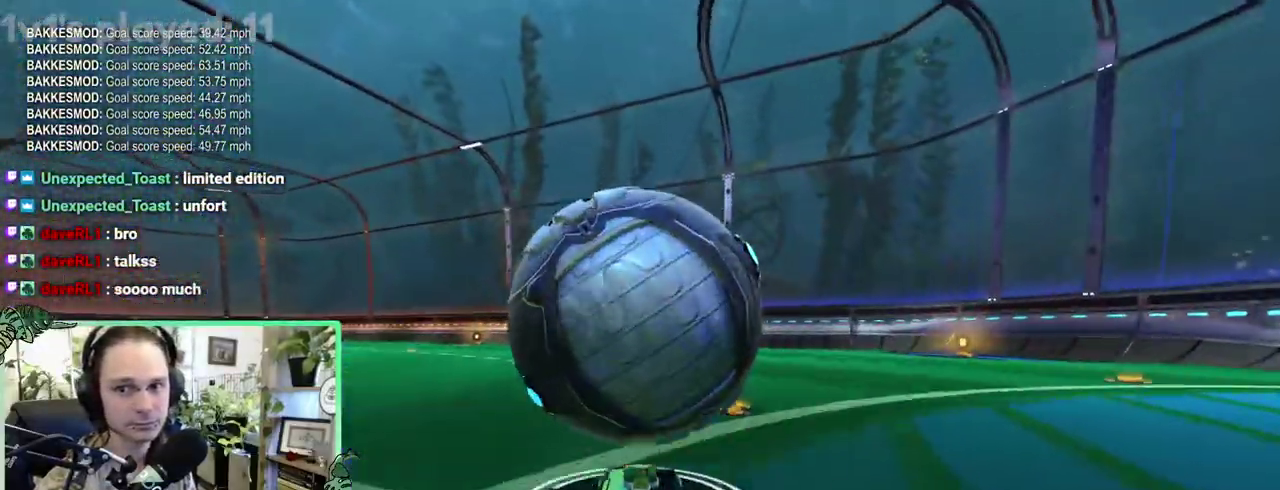
{"buttons": ["B"], "left_stick": "center", "right_stick": "center", "events": [[250, "B", "down"]]}
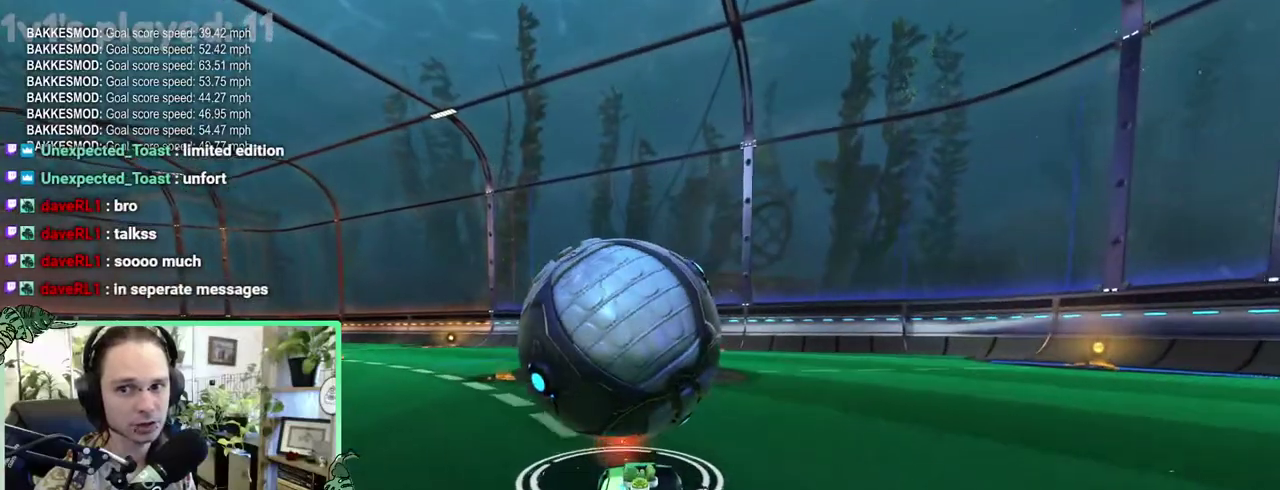
{"buttons": [], "left_stick": "center", "right_stick": "center", "events": [[150, "B", "up"], [217, "Y", "down"], [350, "Y", "up"]]}
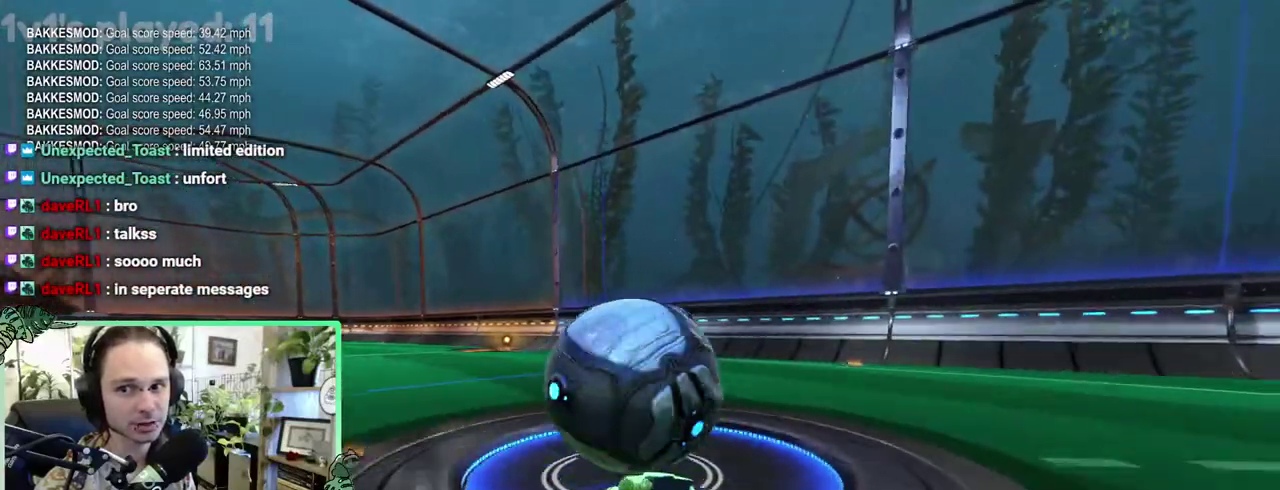
{"buttons": [], "left_stick": "left", "right_stick": "center"}
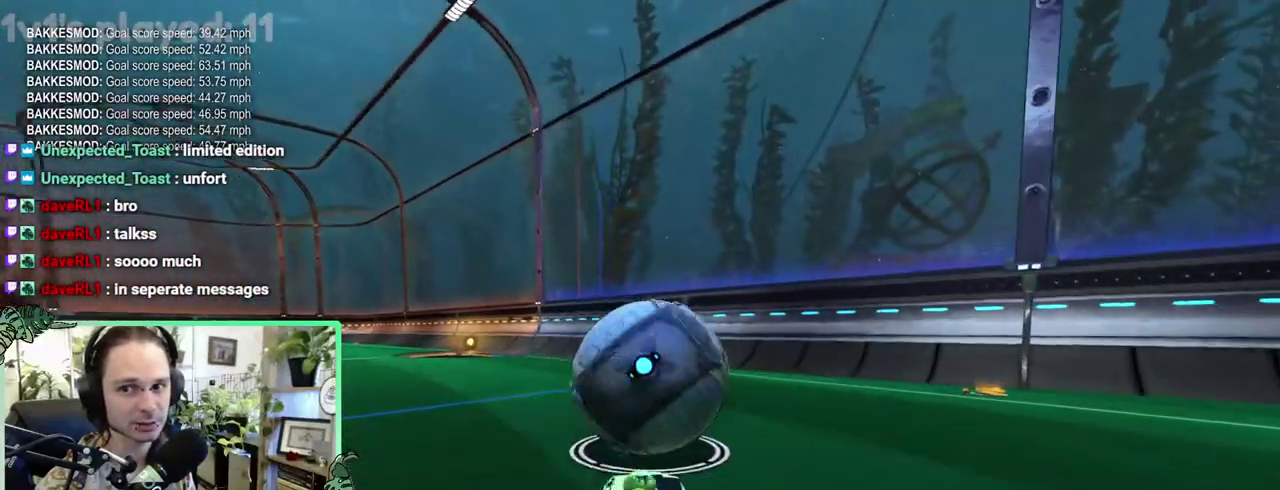
{"buttons": [], "left_stick": "center", "right_stick": "center"}
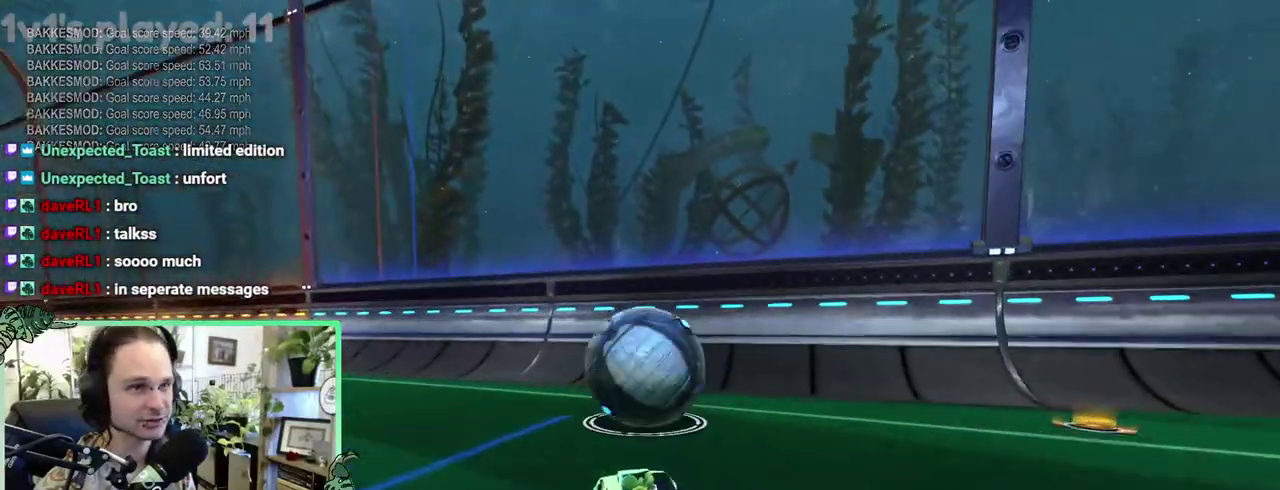
{"buttons": ["B"], "left_stick": "center", "right_stick": "center", "events": [[283, "B", "down"], [417, "B", "up"], [483, "B", "down"]]}
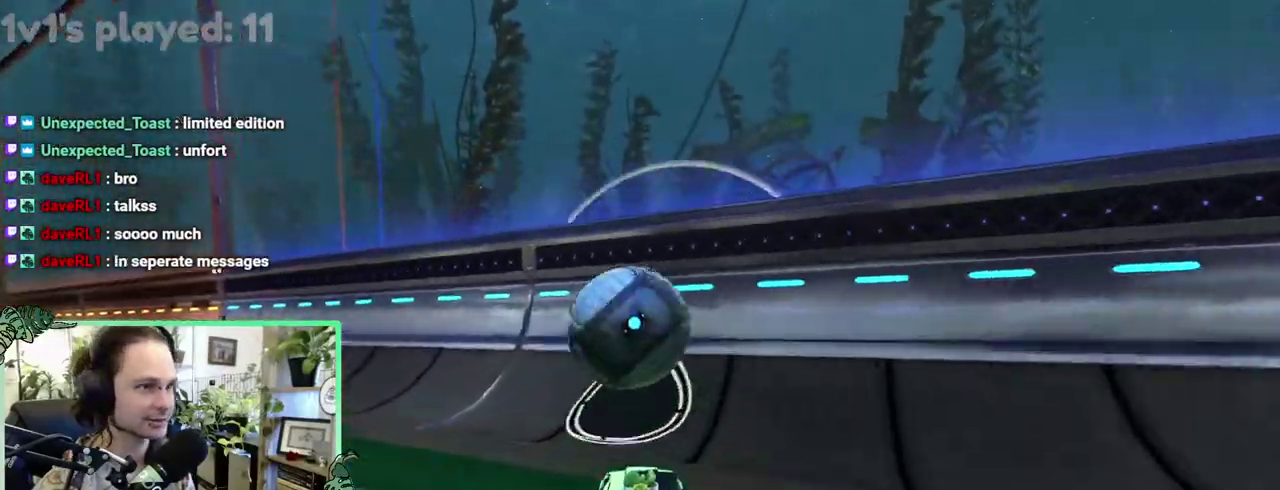
{"buttons": ["A", "L1"], "left_stick": "up-left", "right_stick": "center"}